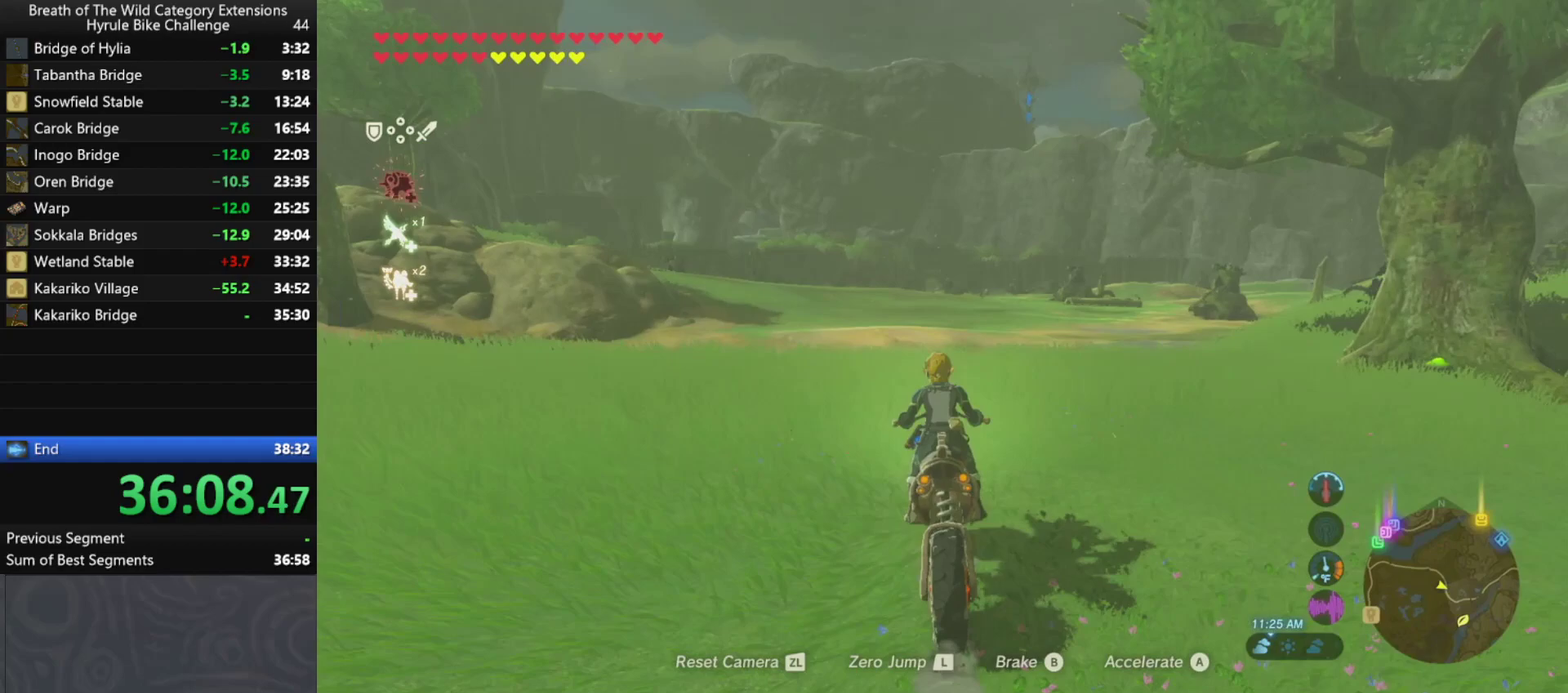
Gameplay with a controller (Nintendo layout); each line is a JSON object with the inputs held at the frame after it. "events" lists button and stick changes between this image and that frame as [ms after this image, input, new state], when the widget could be followed in between. Not read: A L3 R3.
{"buttons": [], "left_stick": "up", "right_stick": "center", "events": []}
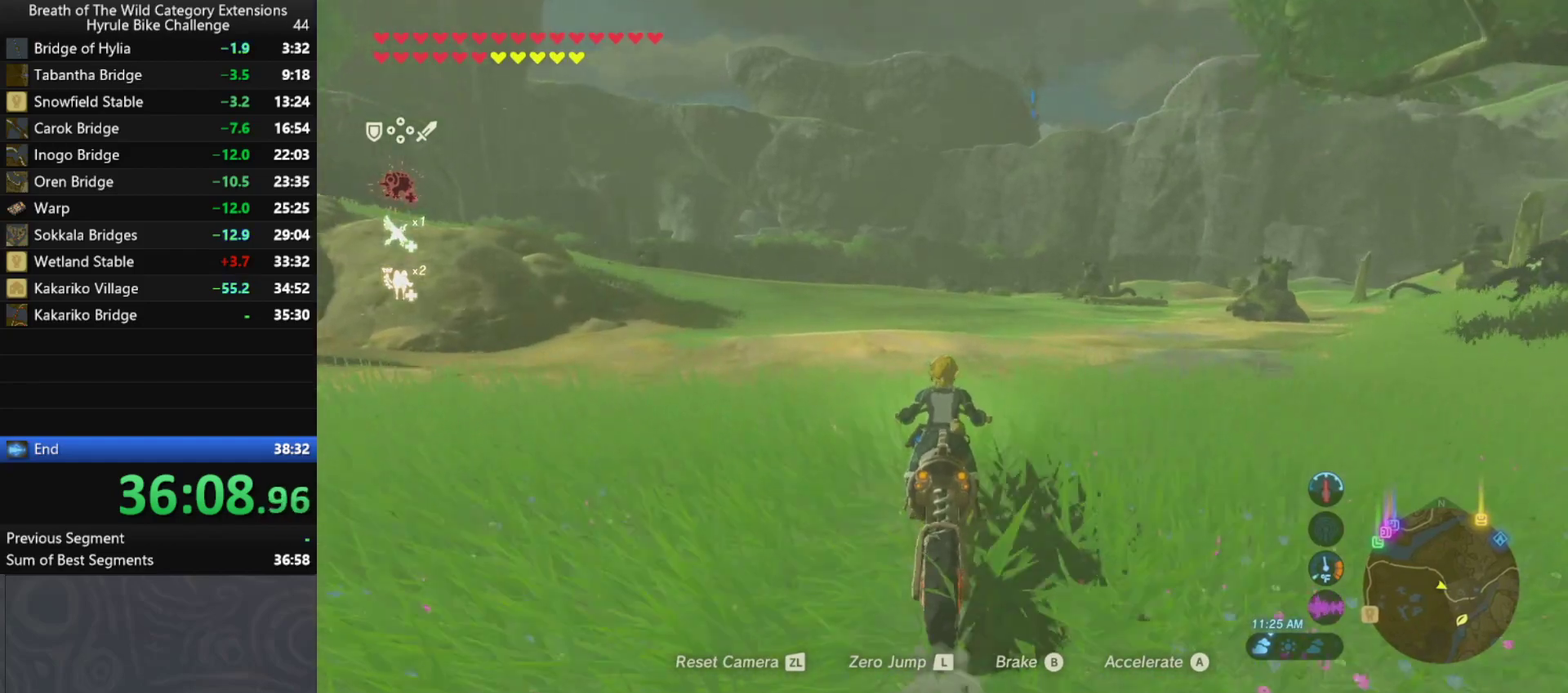
{"buttons": [], "left_stick": "up", "right_stick": "center", "events": []}
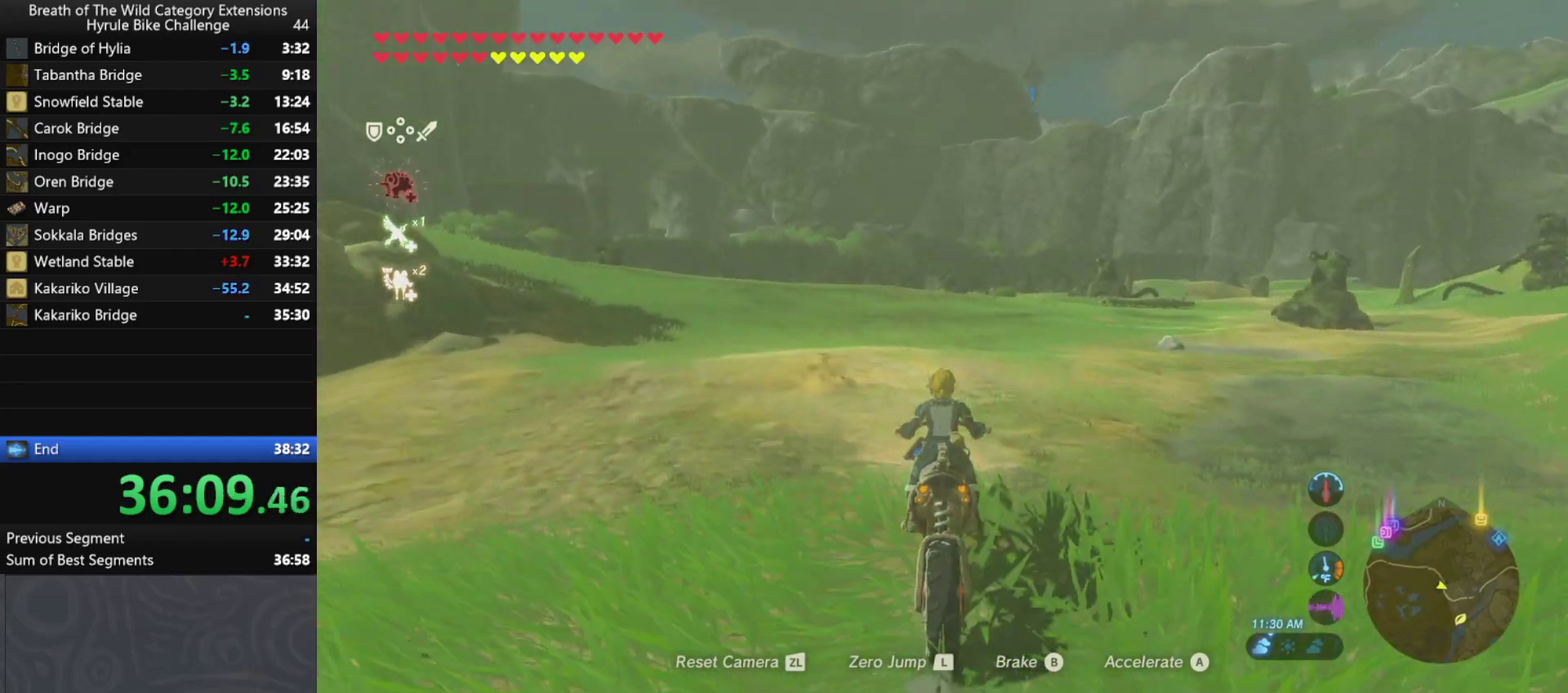
{"buttons": [], "left_stick": "up", "right_stick": "center", "events": []}
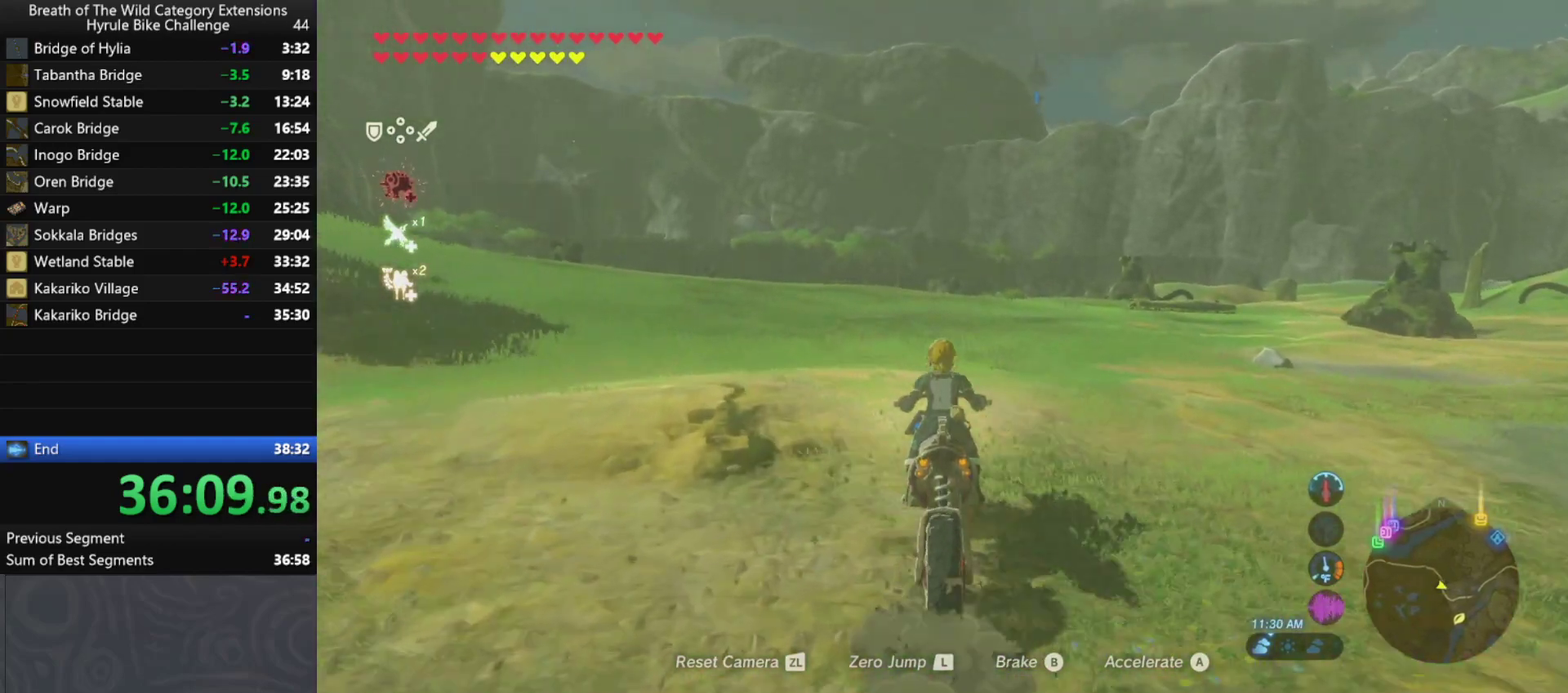
{"buttons": [], "left_stick": "up", "right_stick": "center", "events": []}
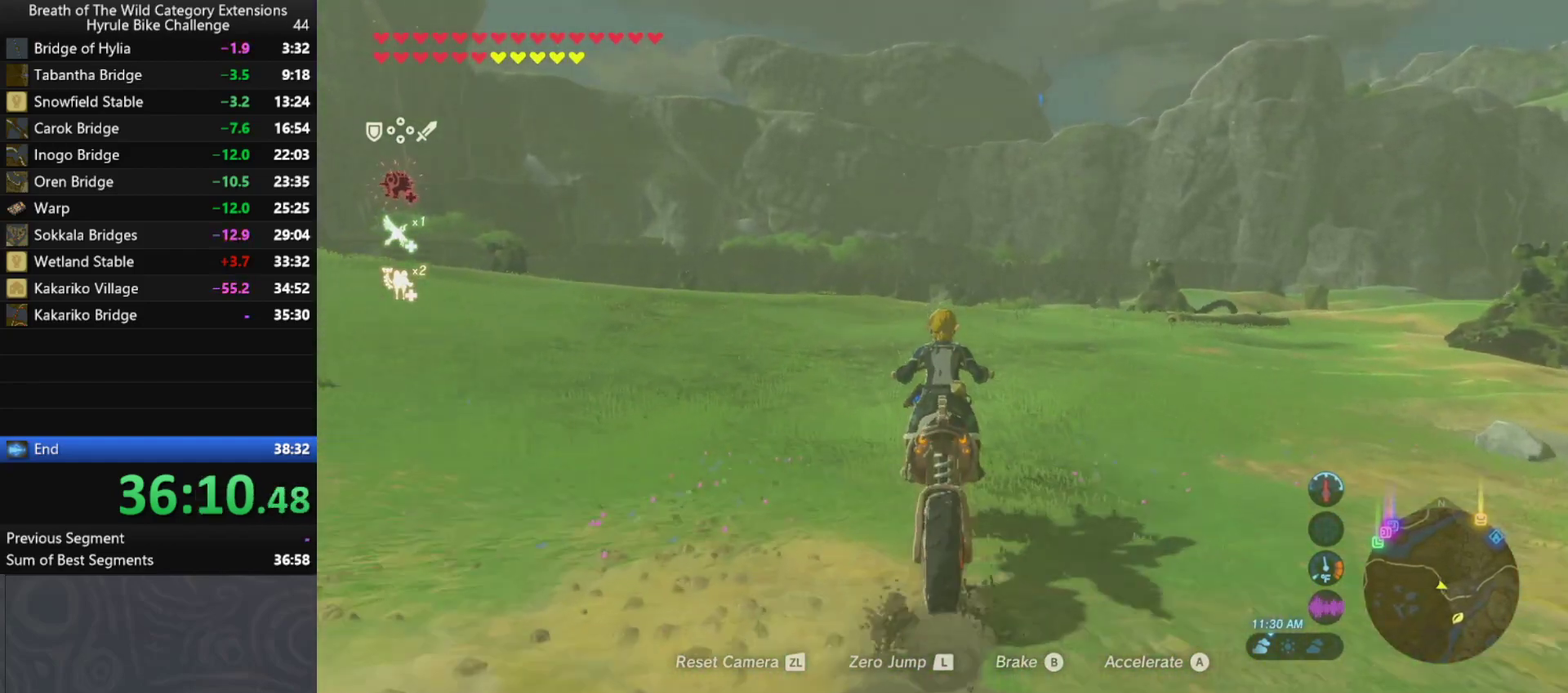
{"buttons": [], "left_stick": "up", "right_stick": "center", "events": []}
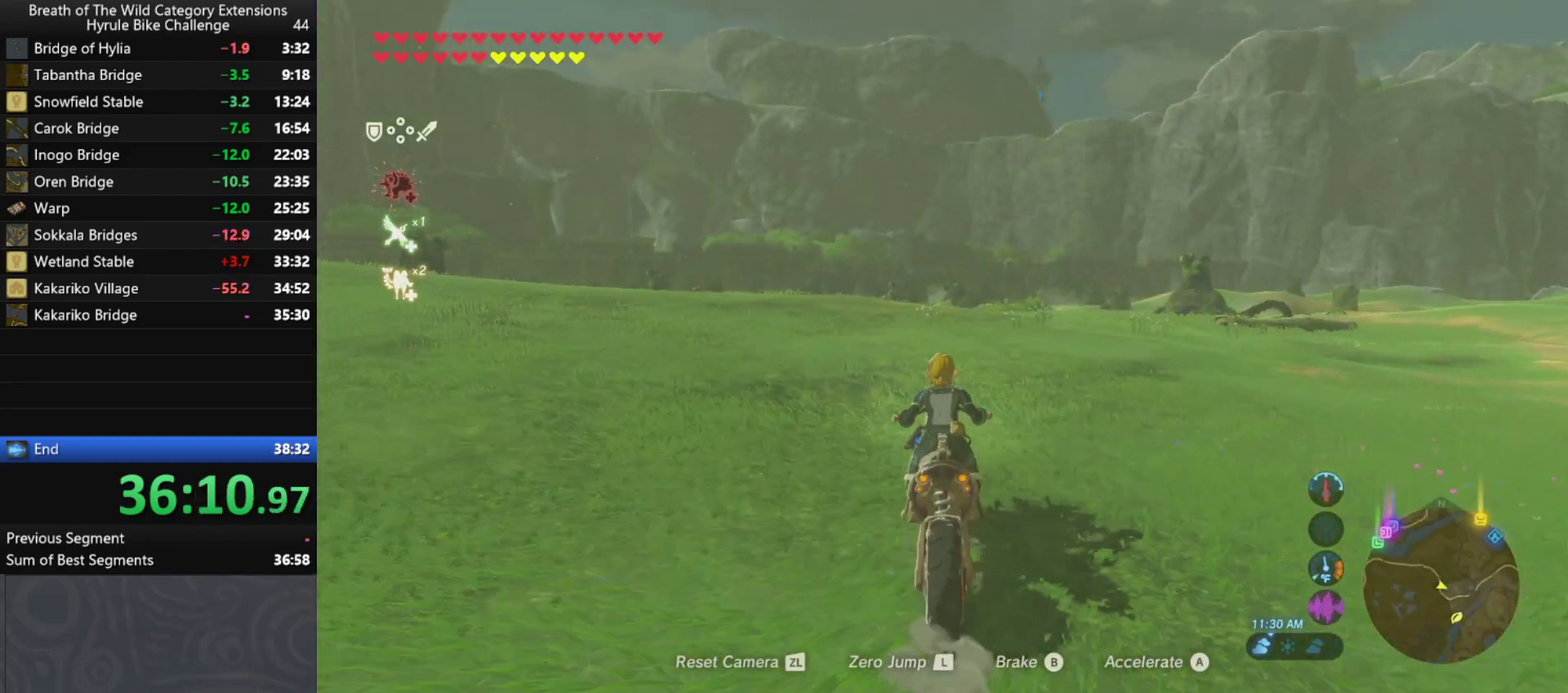
{"buttons": [], "left_stick": "up", "right_stick": "center", "events": []}
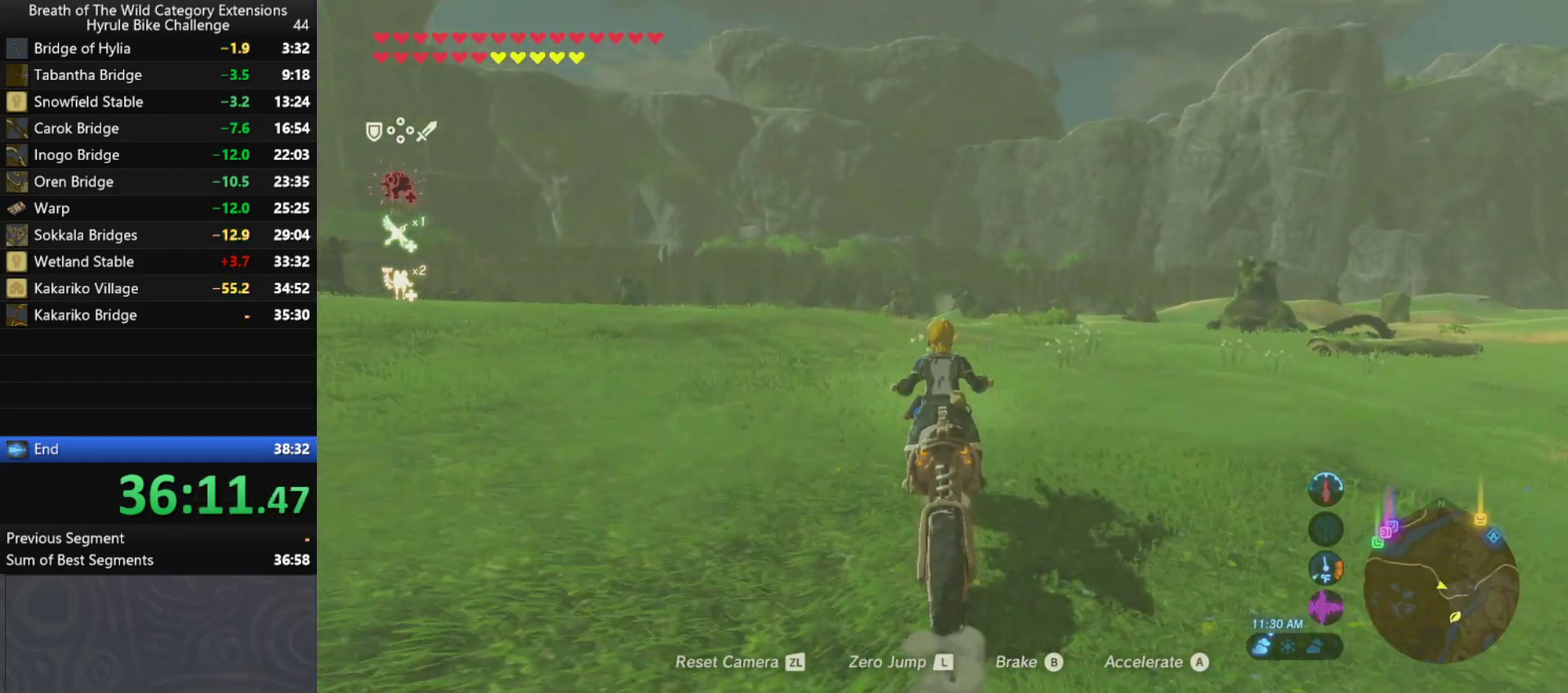
{"buttons": [], "left_stick": "up", "right_stick": "center", "events": []}
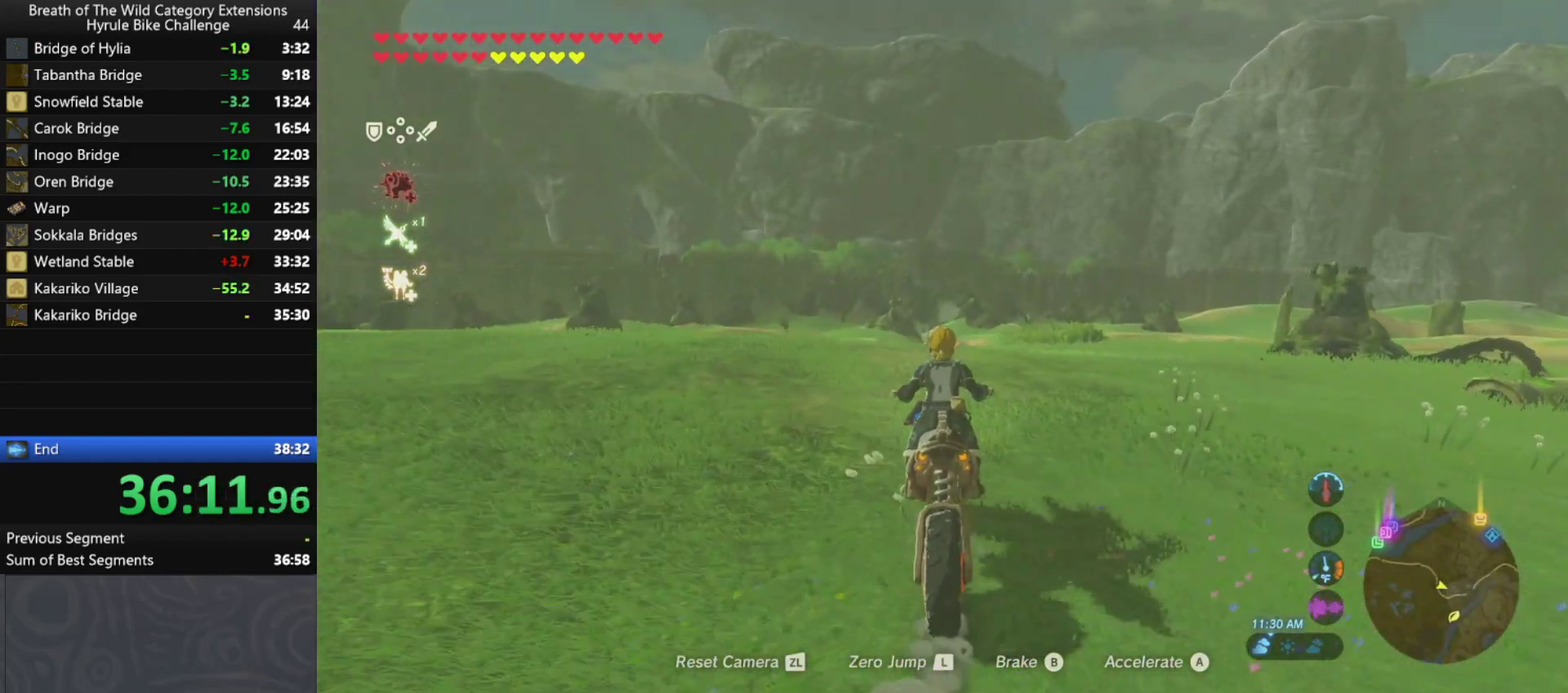
{"buttons": [], "left_stick": "up", "right_stick": "center", "events": []}
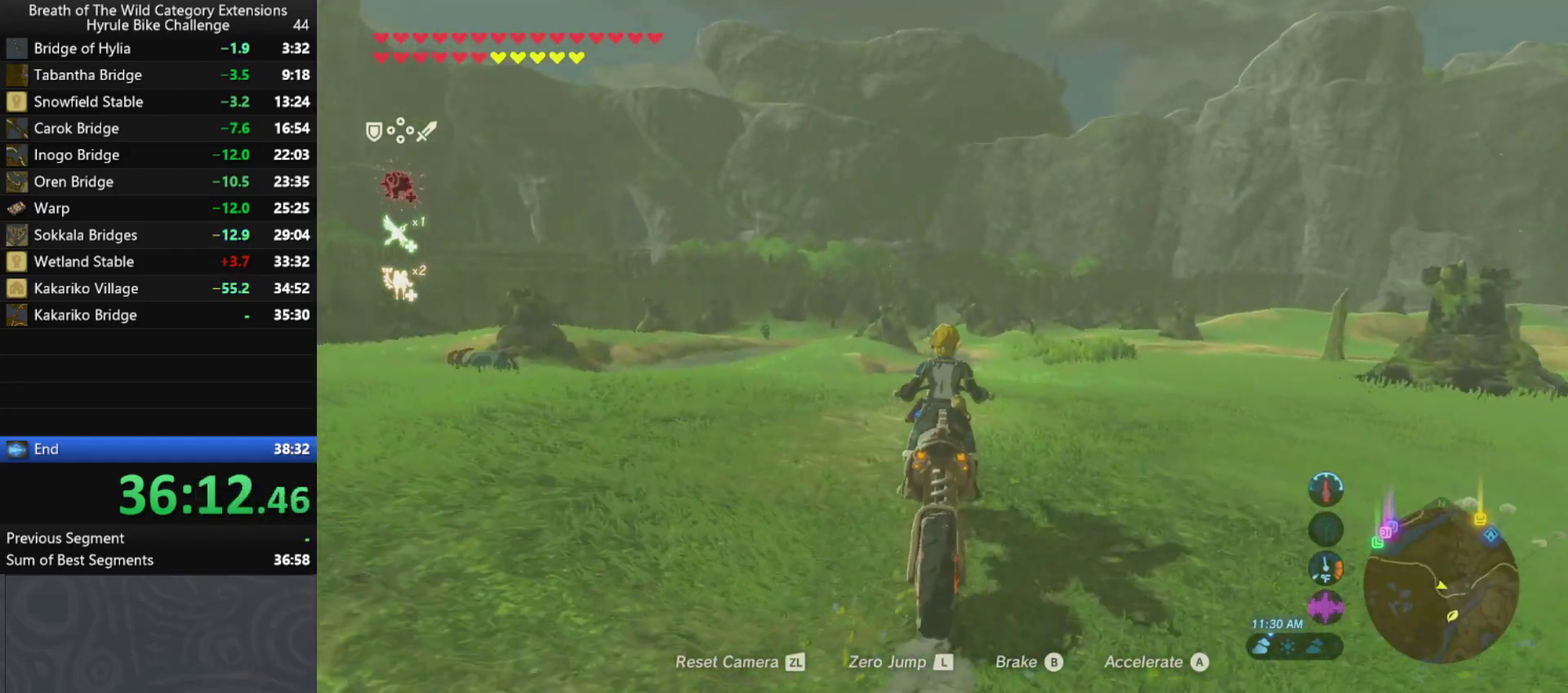
{"buttons": [], "left_stick": "up", "right_stick": "center", "events": []}
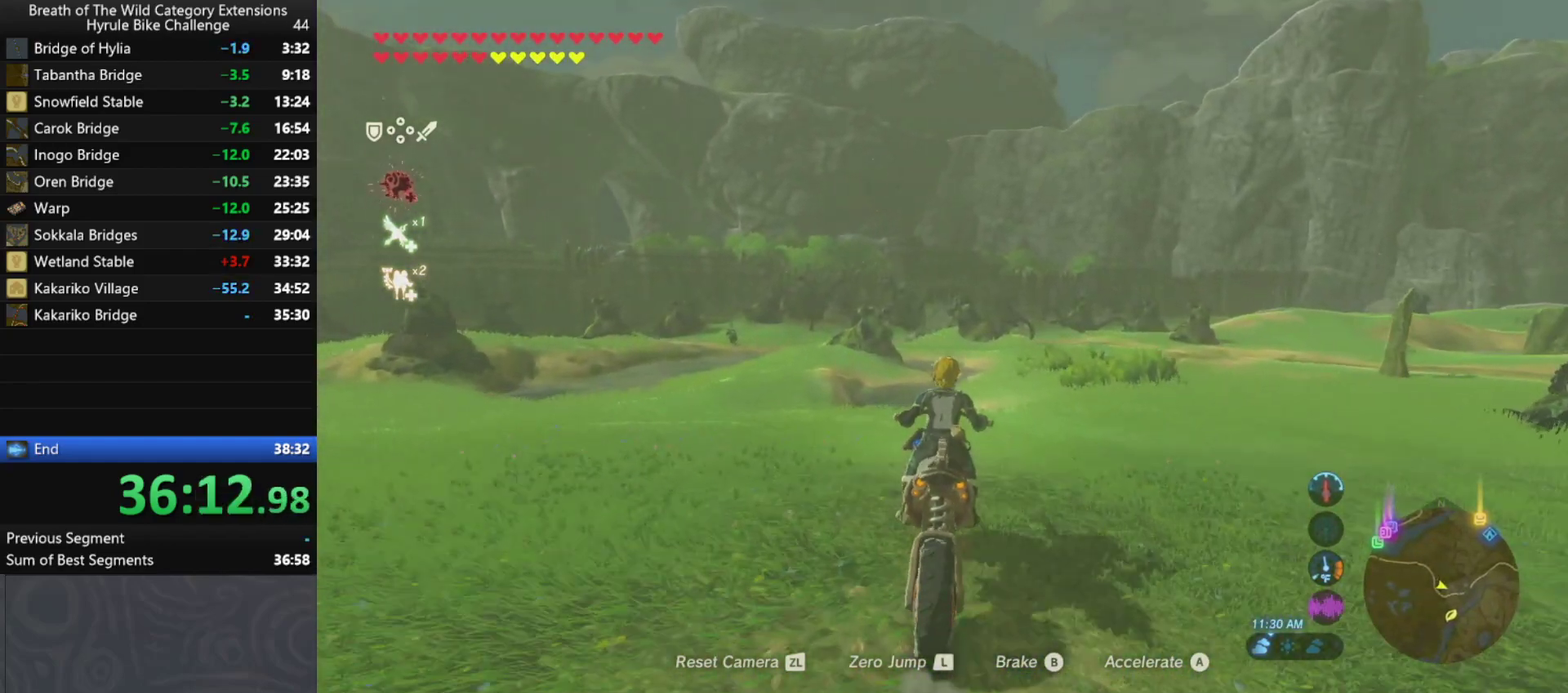
{"buttons": [], "left_stick": "up", "right_stick": "center", "events": []}
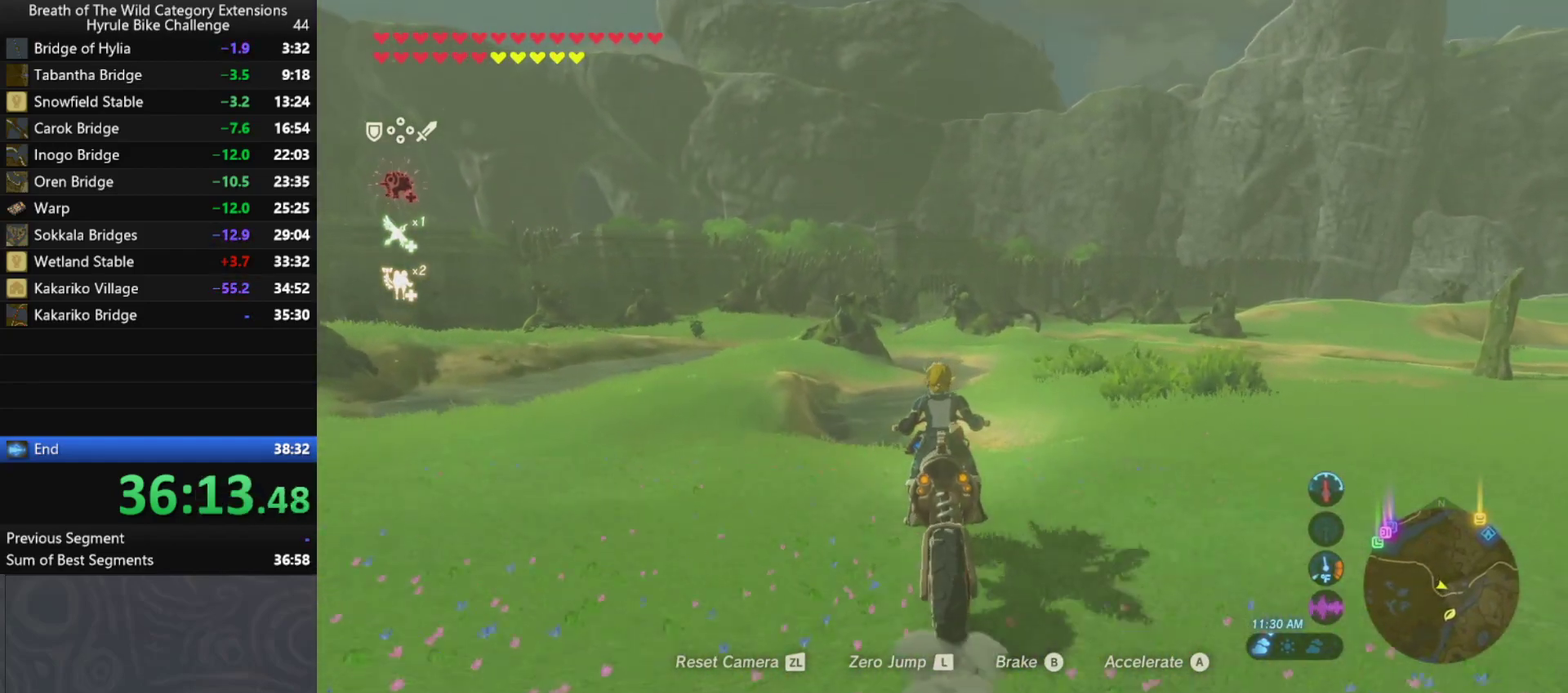
{"buttons": [], "left_stick": "up", "right_stick": "center", "events": []}
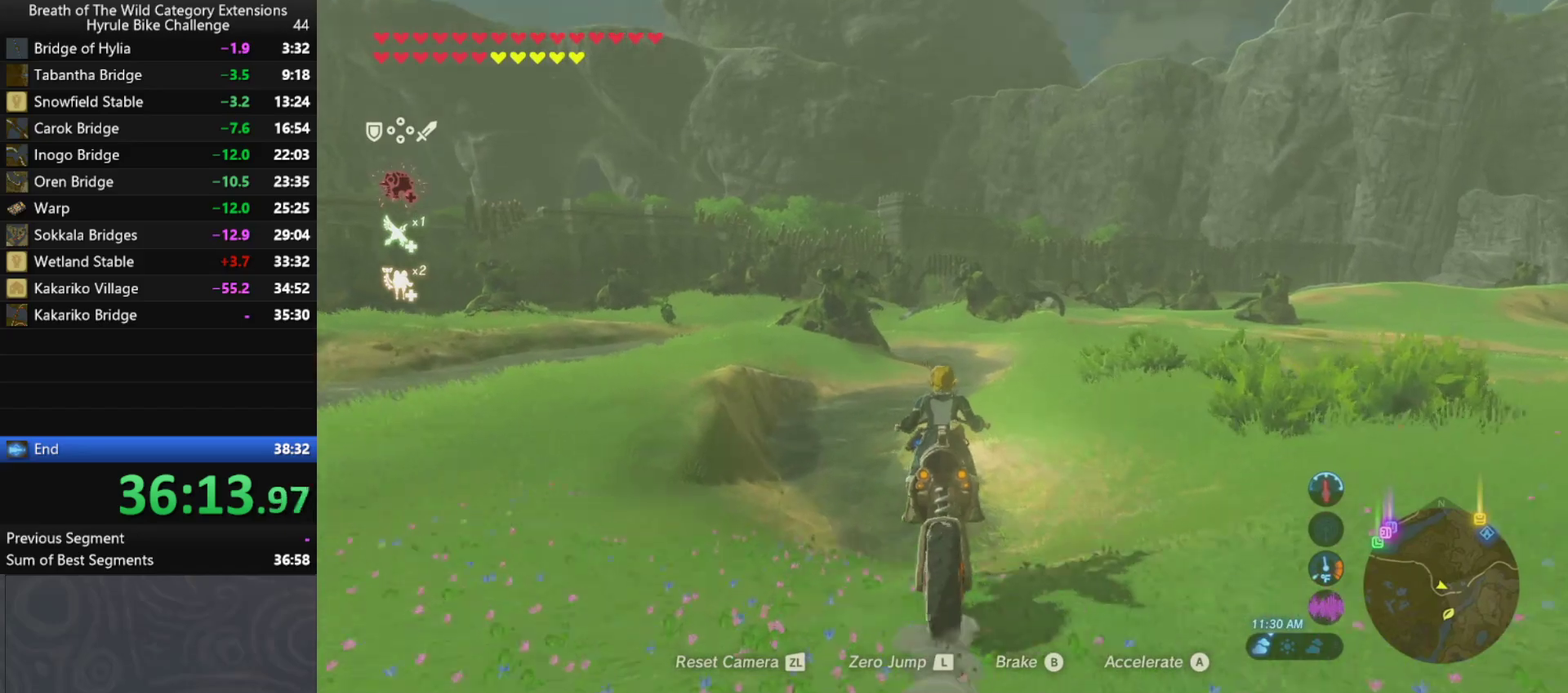
{"buttons": [], "left_stick": "up", "right_stick": "center", "events": []}
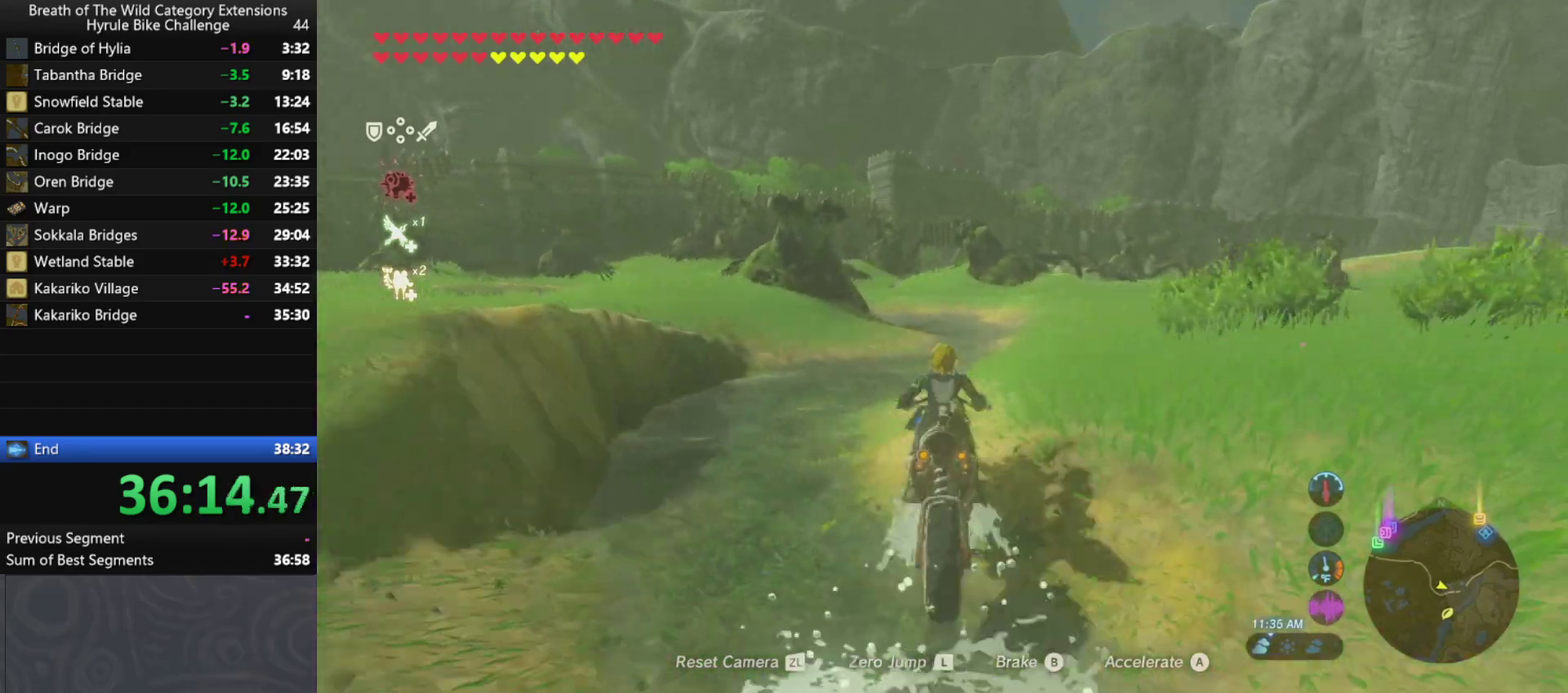
{"buttons": [], "left_stick": "up", "right_stick": "center", "events": []}
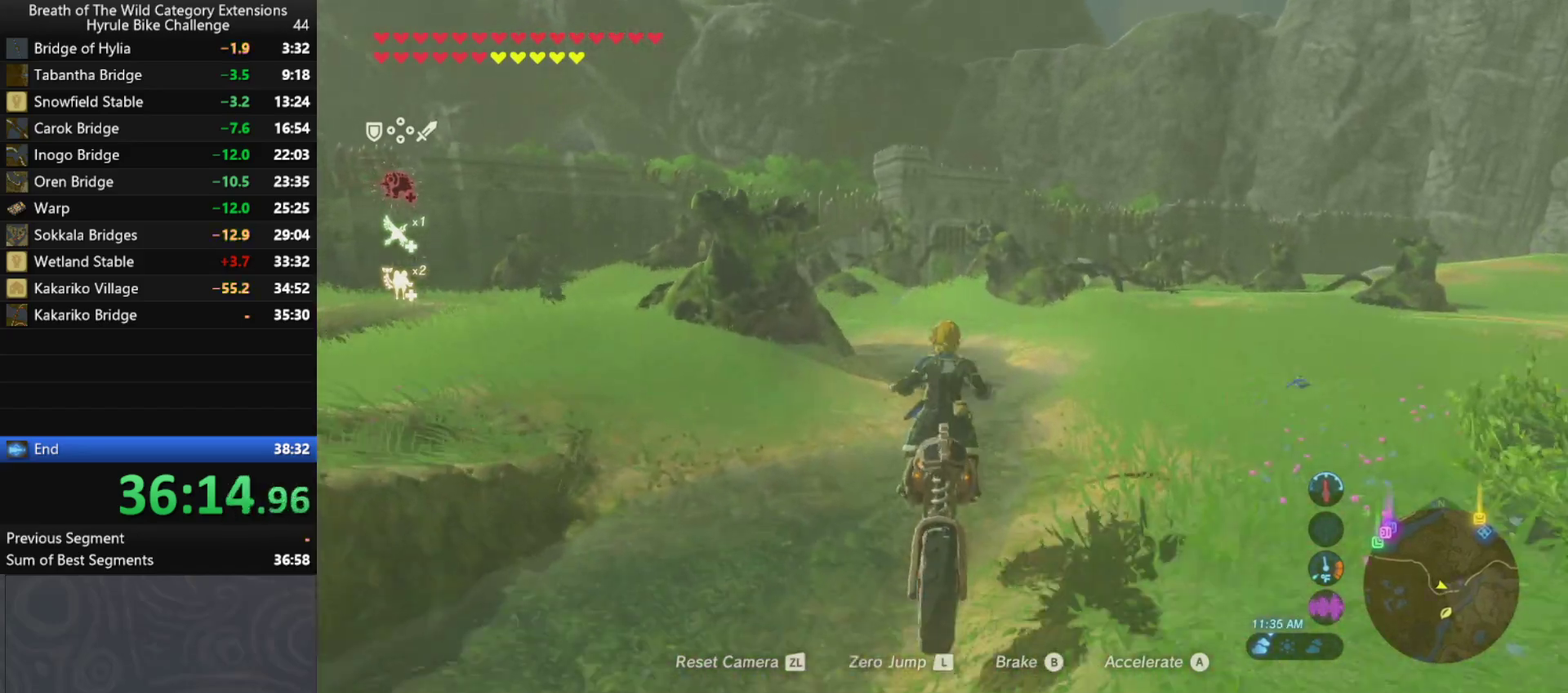
{"buttons": [], "left_stick": "up", "right_stick": "center", "events": []}
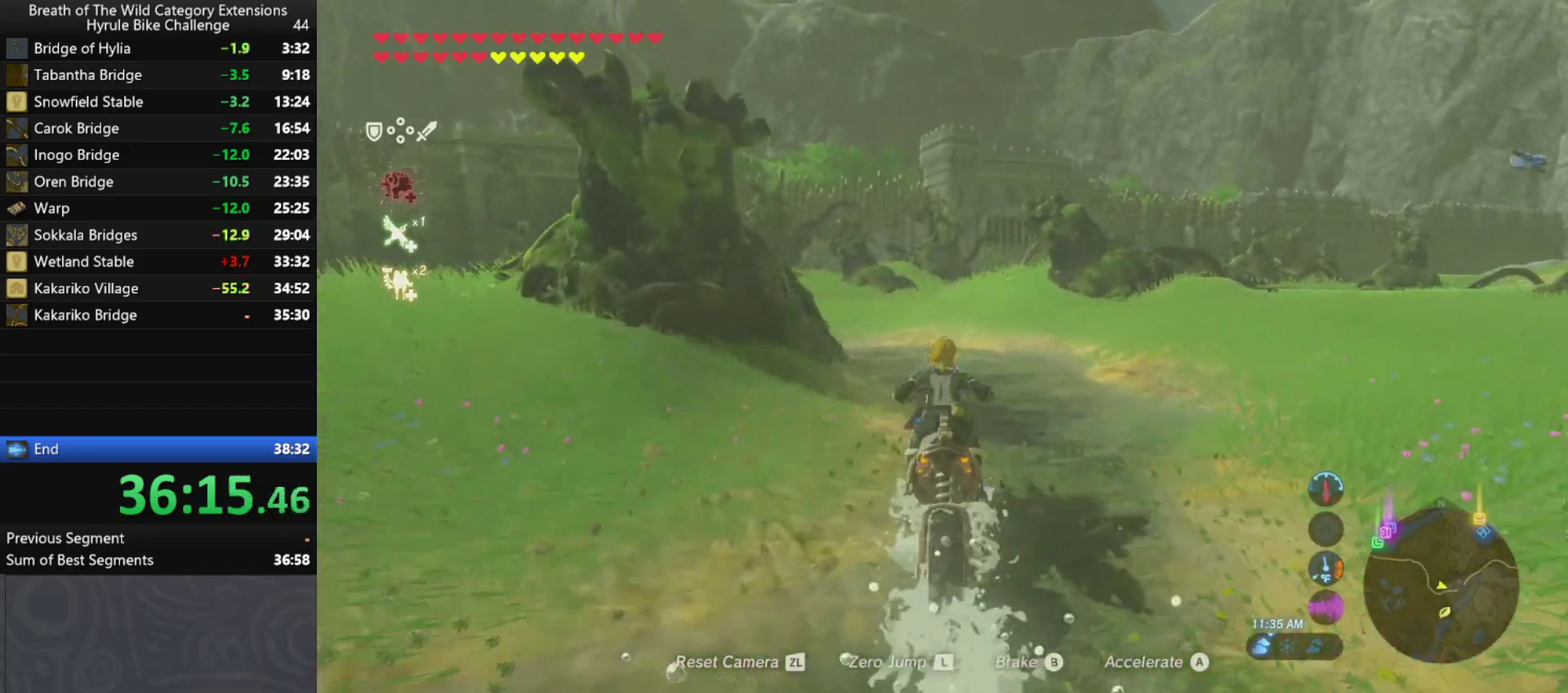
{"buttons": [], "left_stick": "up", "right_stick": "center", "events": []}
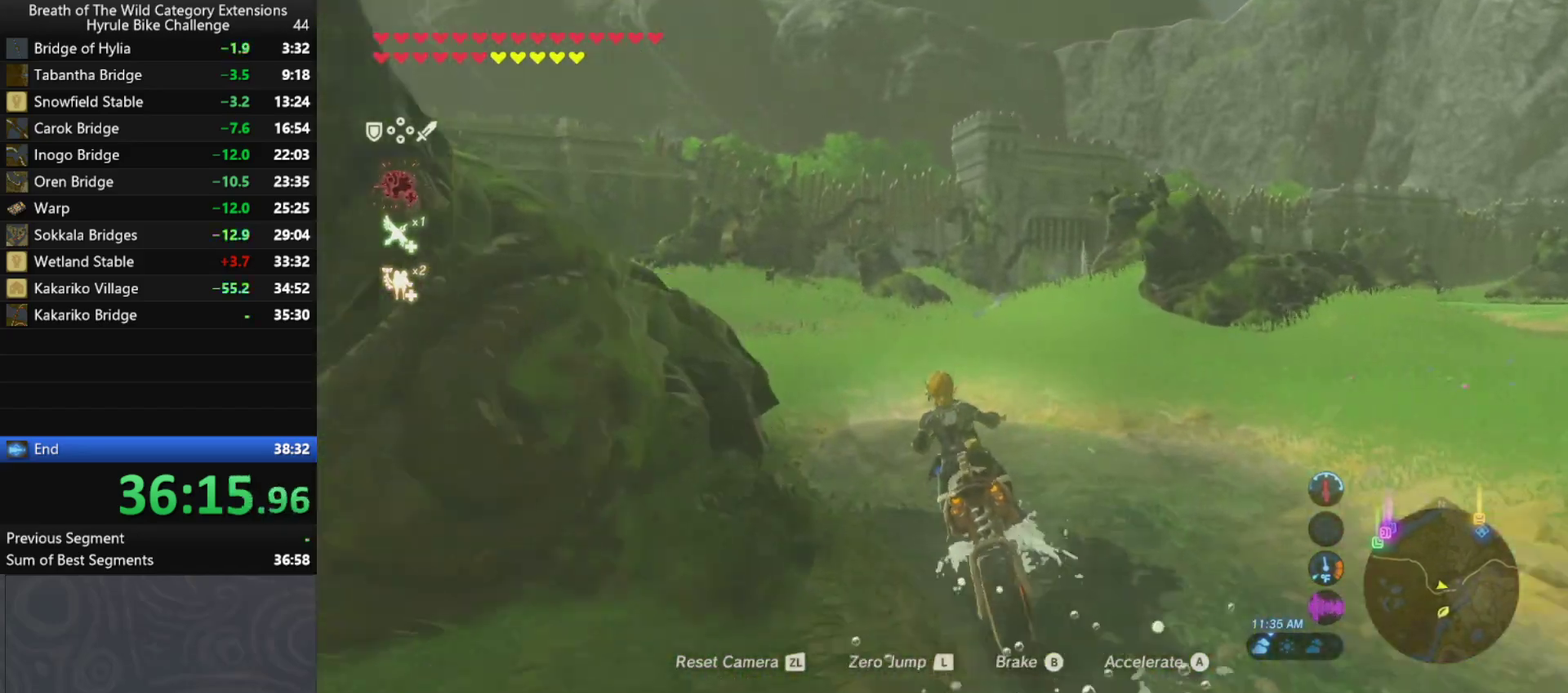
{"buttons": [], "left_stick": "up", "right_stick": "center", "events": []}
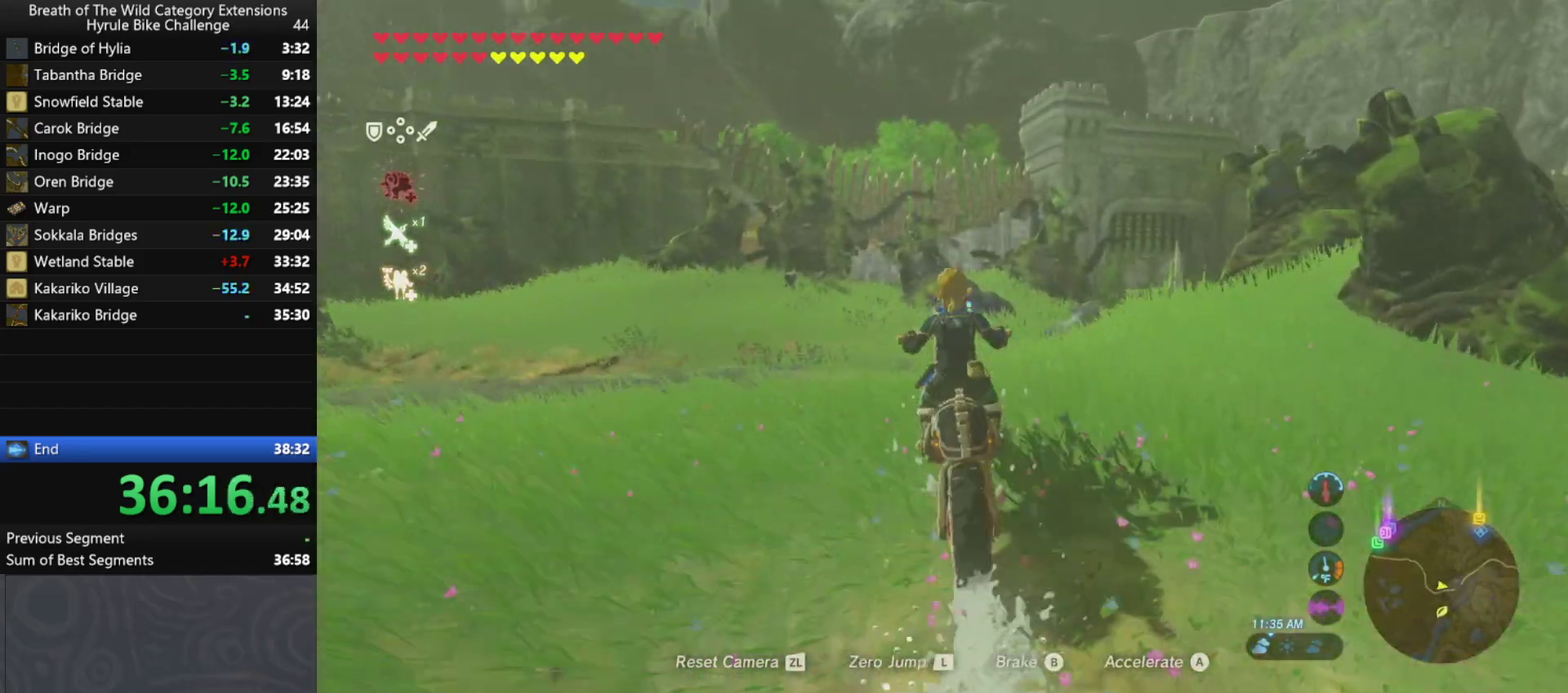
{"buttons": [], "left_stick": "up-right", "right_stick": "center", "events": [[300, "left_stick", "up-right"]]}
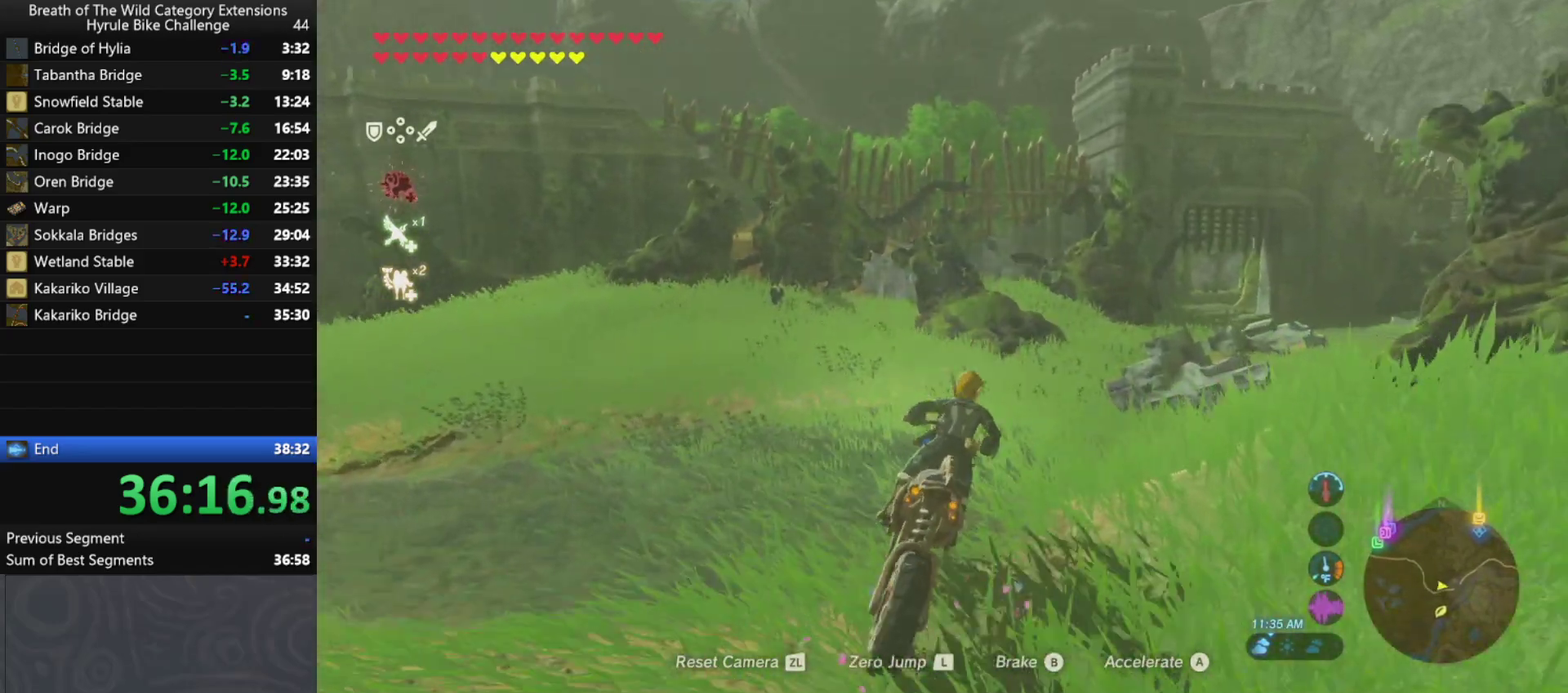
{"buttons": [], "left_stick": "right", "right_stick": "center", "events": [[467, "left_stick", "right"]]}
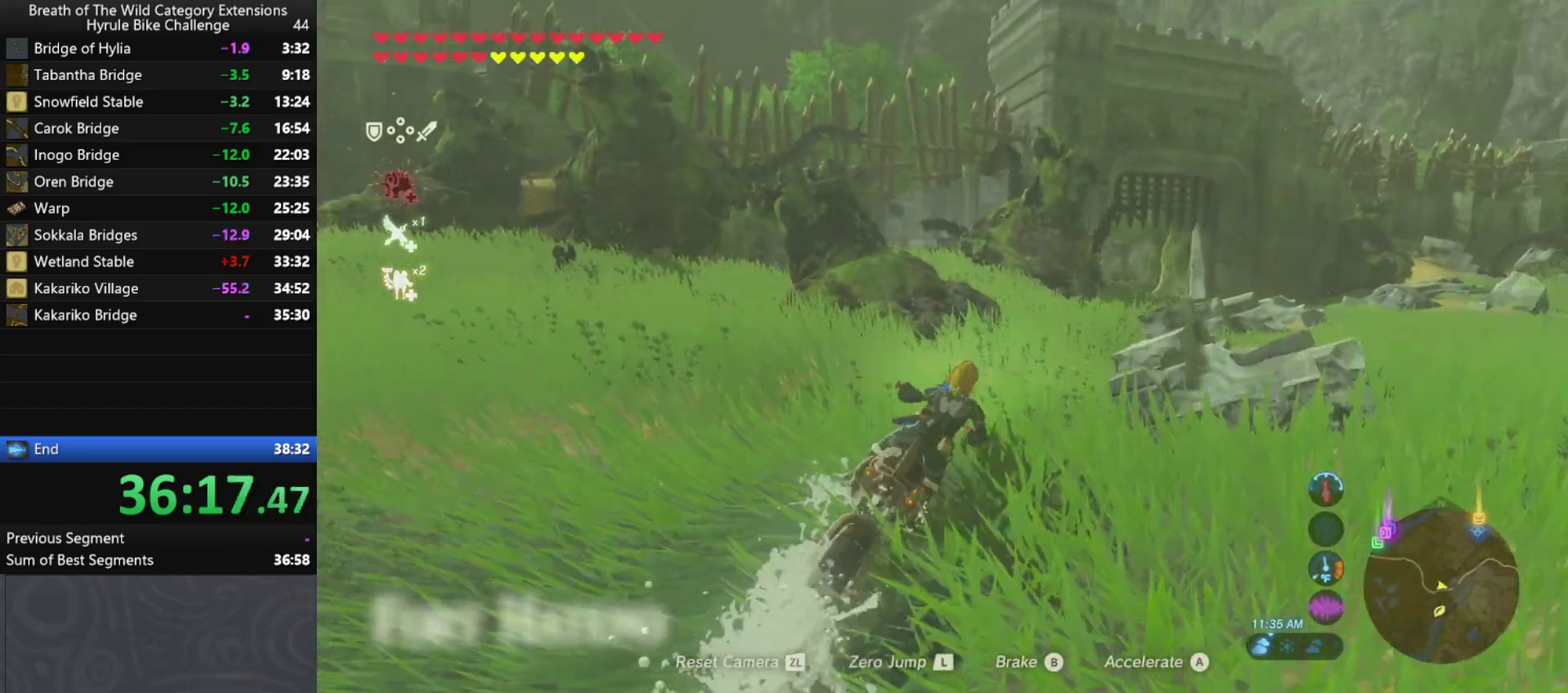
{"buttons": [], "left_stick": "up", "right_stick": "center", "events": [[200, "left_stick", "up"]]}
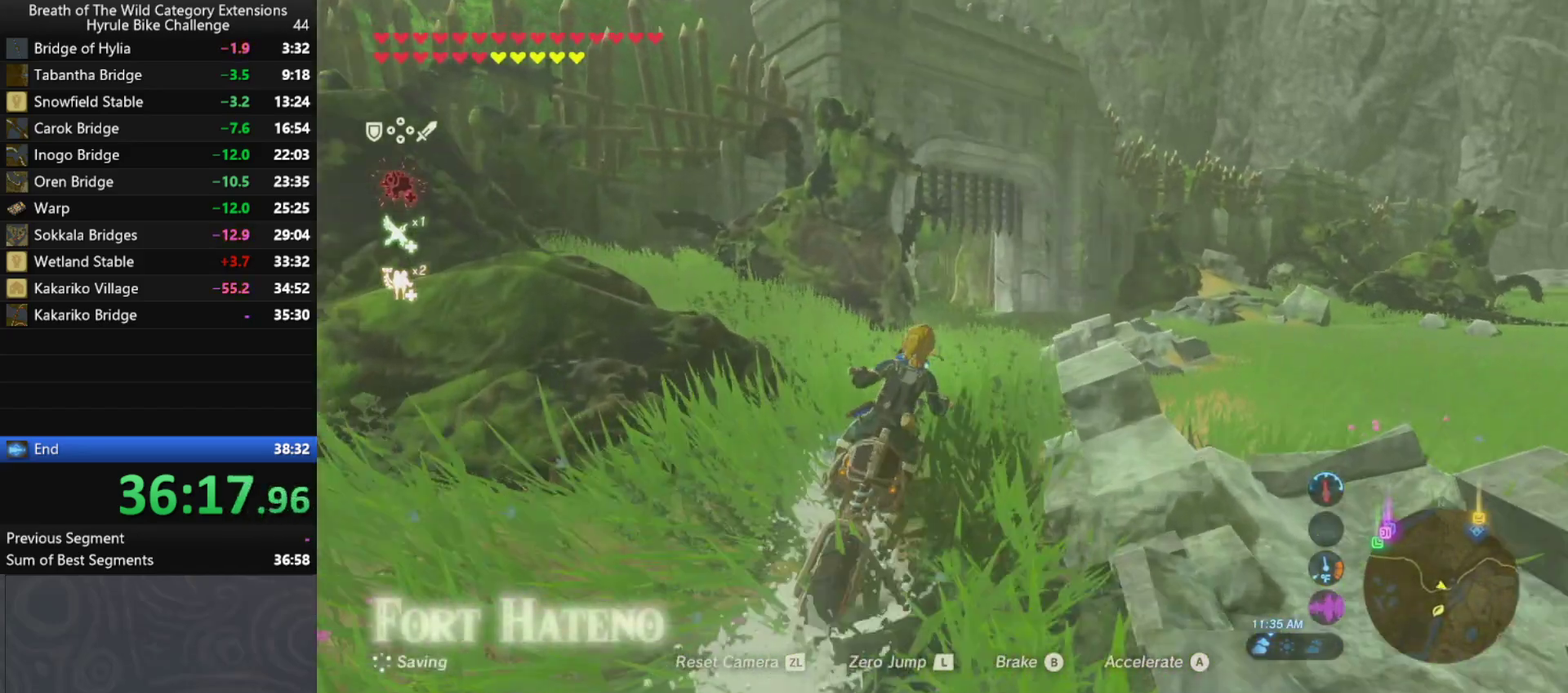
{"buttons": [], "left_stick": "up", "right_stick": "center", "events": [[167, "left_stick", "up-right"], [367, "left_stick", "up"]]}
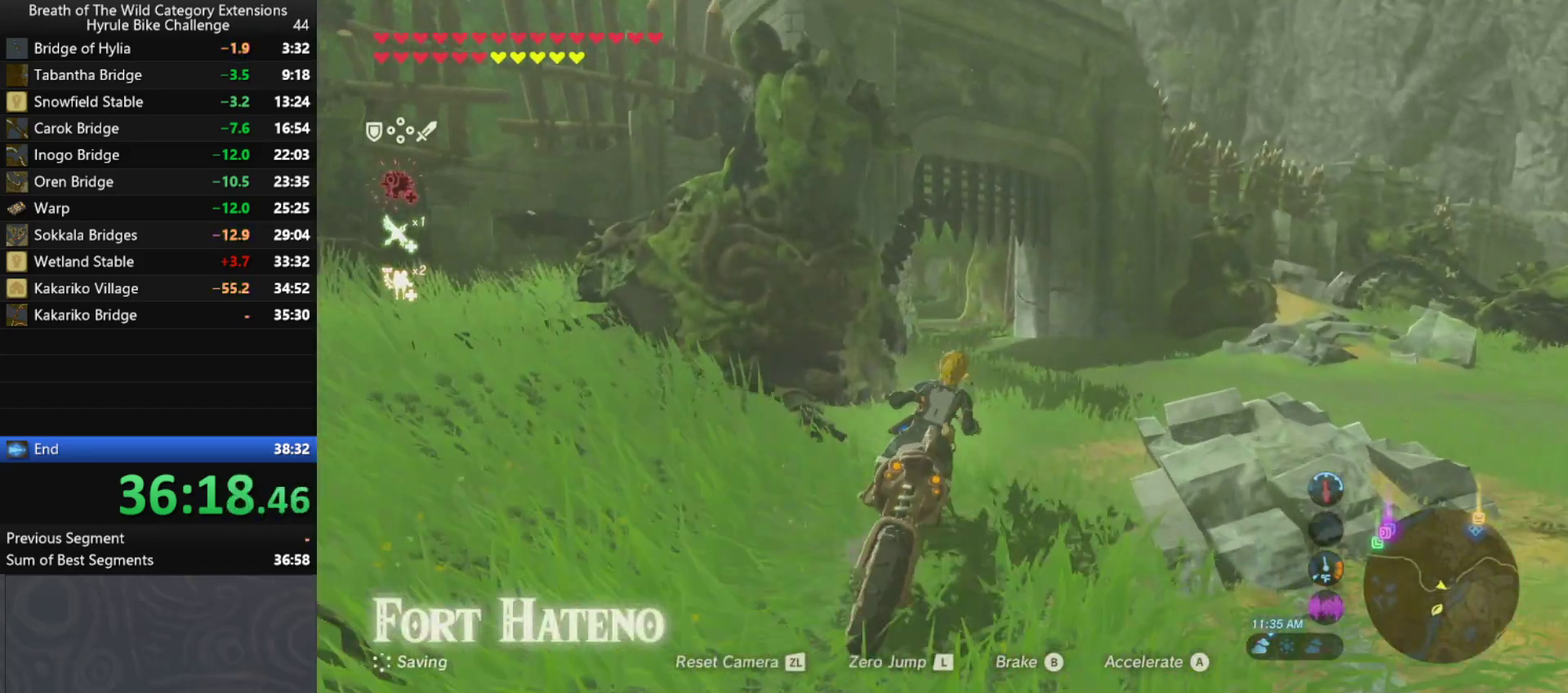
{"buttons": [], "left_stick": "up", "right_stick": "center", "events": [[233, "left_stick", "up-right"], [467, "left_stick", "up"]]}
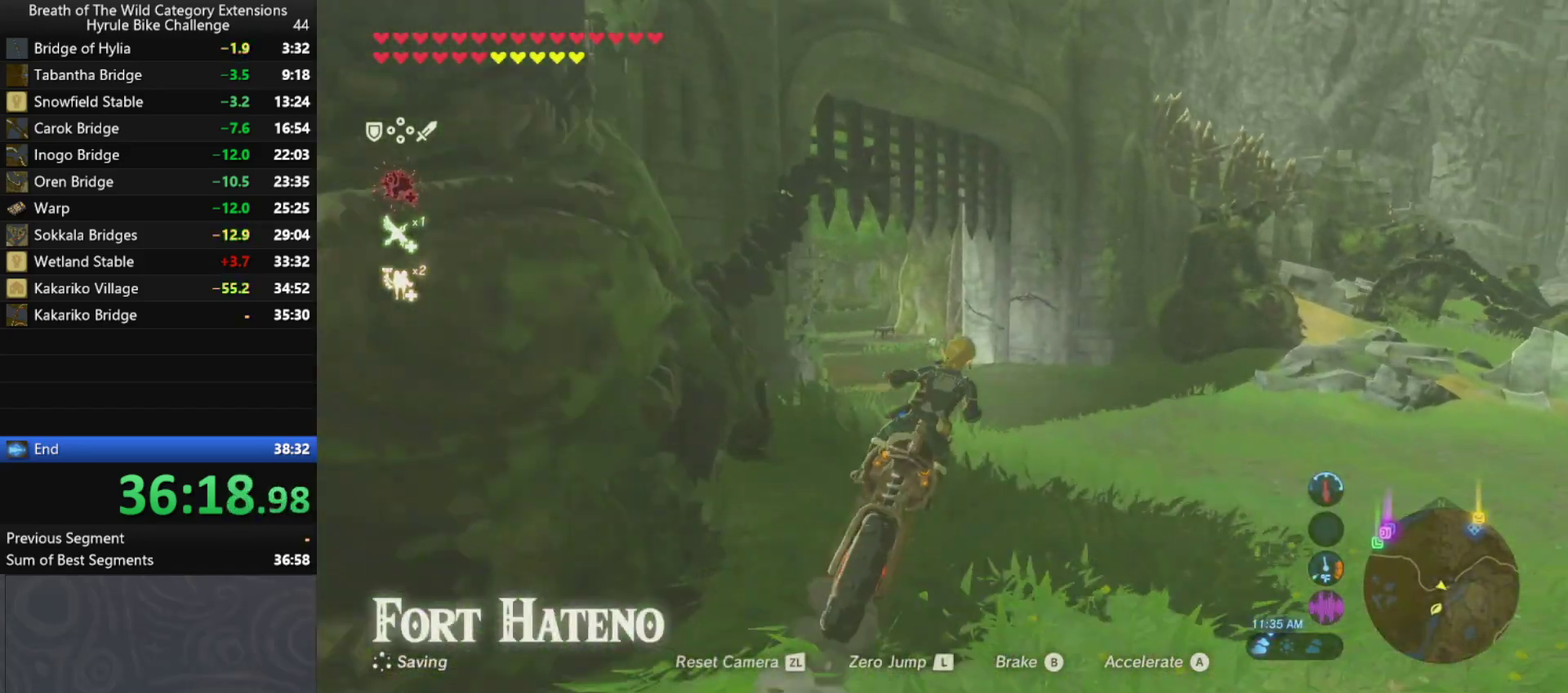
{"buttons": [], "left_stick": "left", "right_stick": "center", "events": [[33, "left_stick", "up-left"], [400, "left_stick", "left"]]}
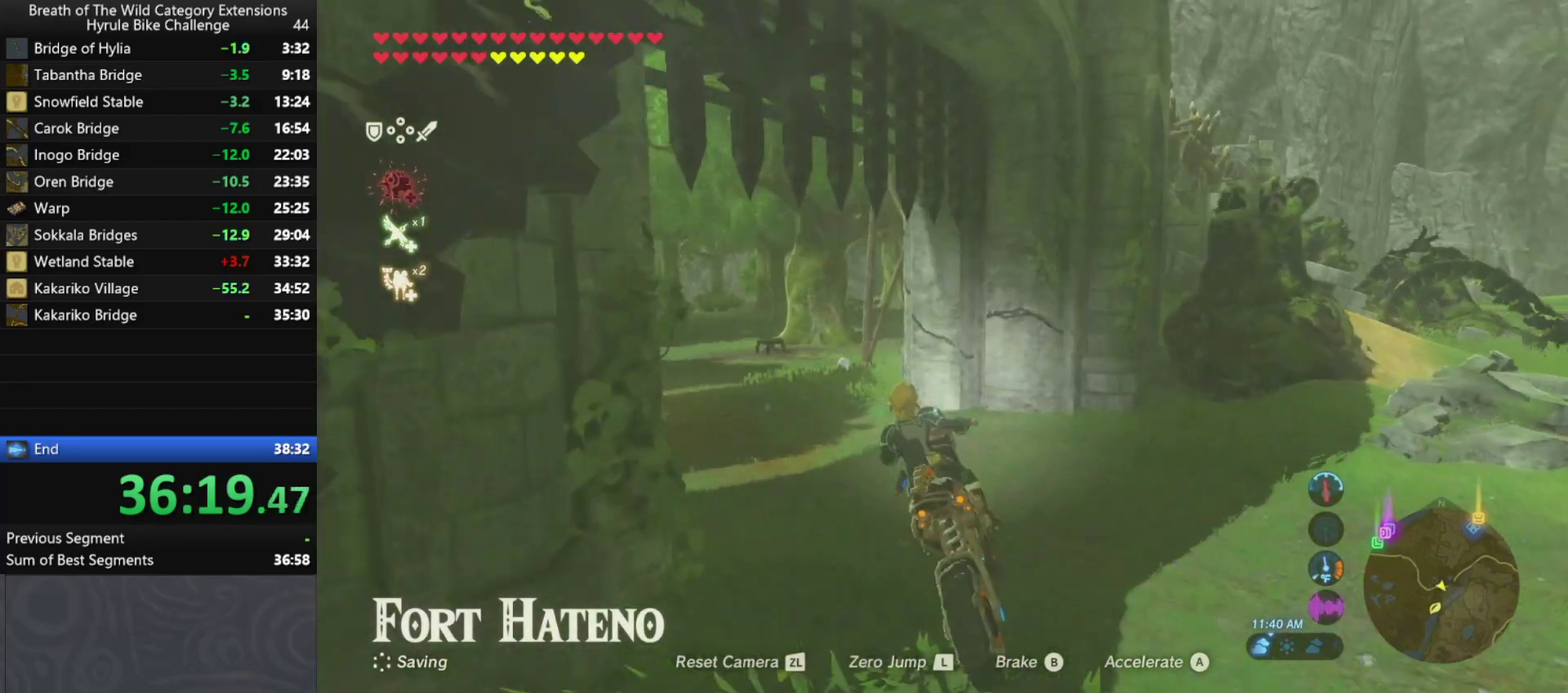
{"buttons": [], "left_stick": "left", "right_stick": "center", "events": []}
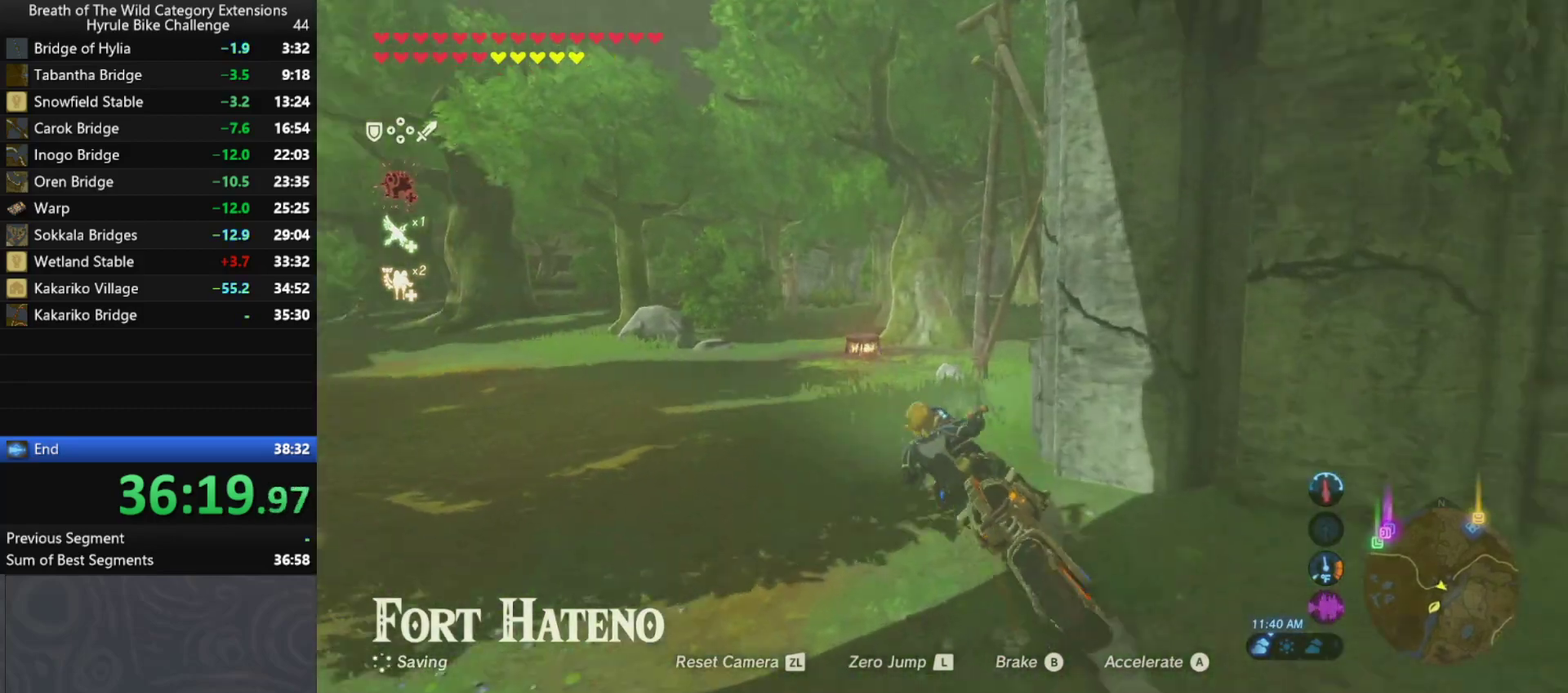
{"buttons": [], "left_stick": "left", "right_stick": "center", "events": [[100, "right_stick", "left"], [300, "right_stick", "center"]]}
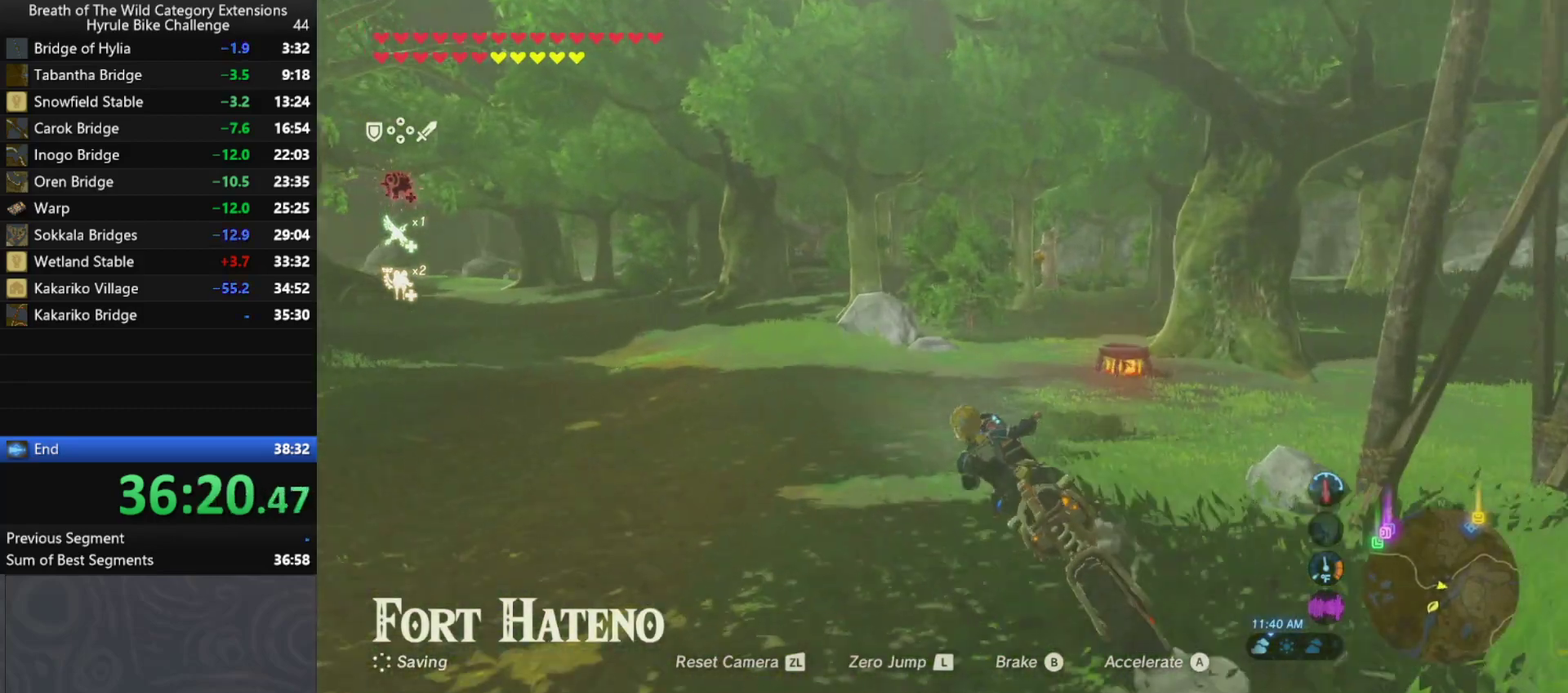
{"buttons": [], "left_stick": "up-left", "right_stick": "center", "events": [[33, "left_stick", "up-left"], [67, "L2", "down"], [200, "L2", "up"], [200, "left_stick", "left"], [400, "left_stick", "up-left"]]}
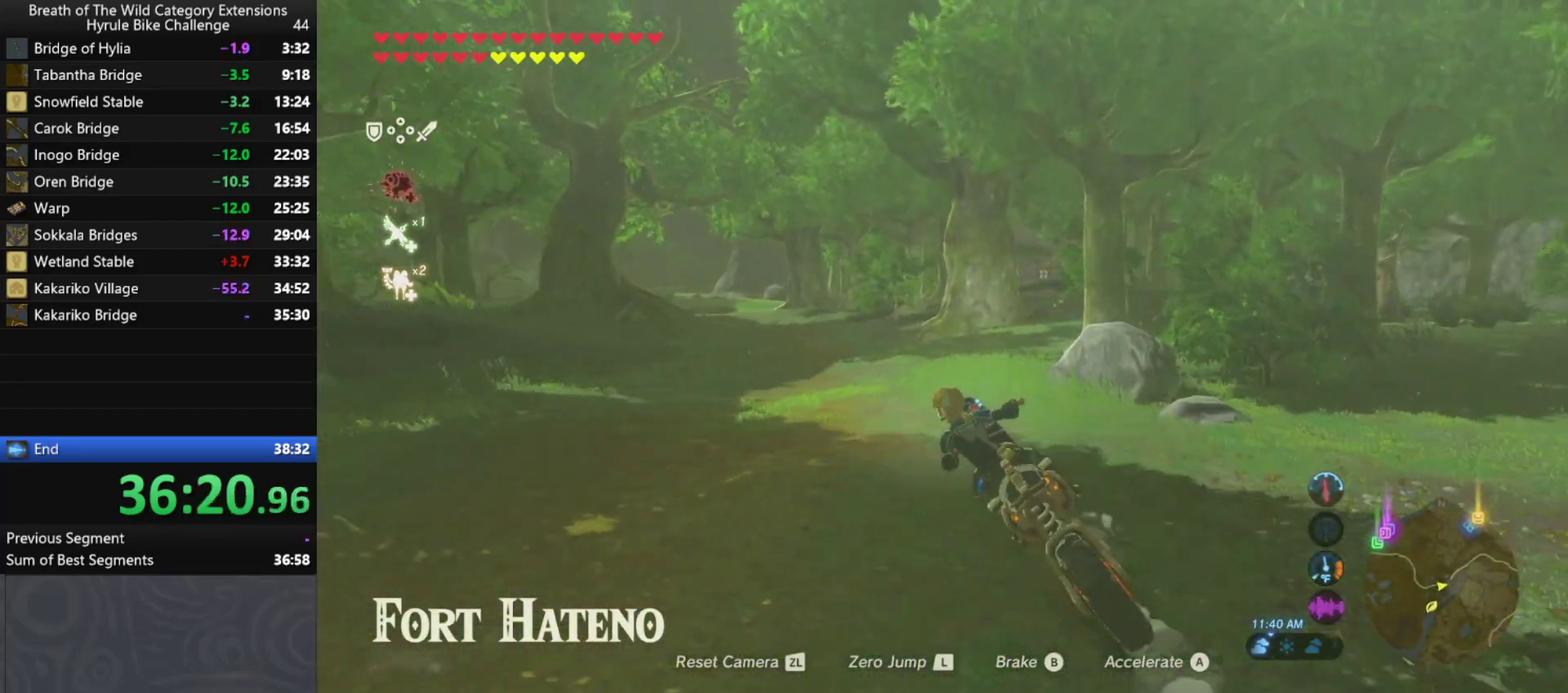
{"buttons": [], "left_stick": "up", "right_stick": "center", "events": [[500, "left_stick", "up"]]}
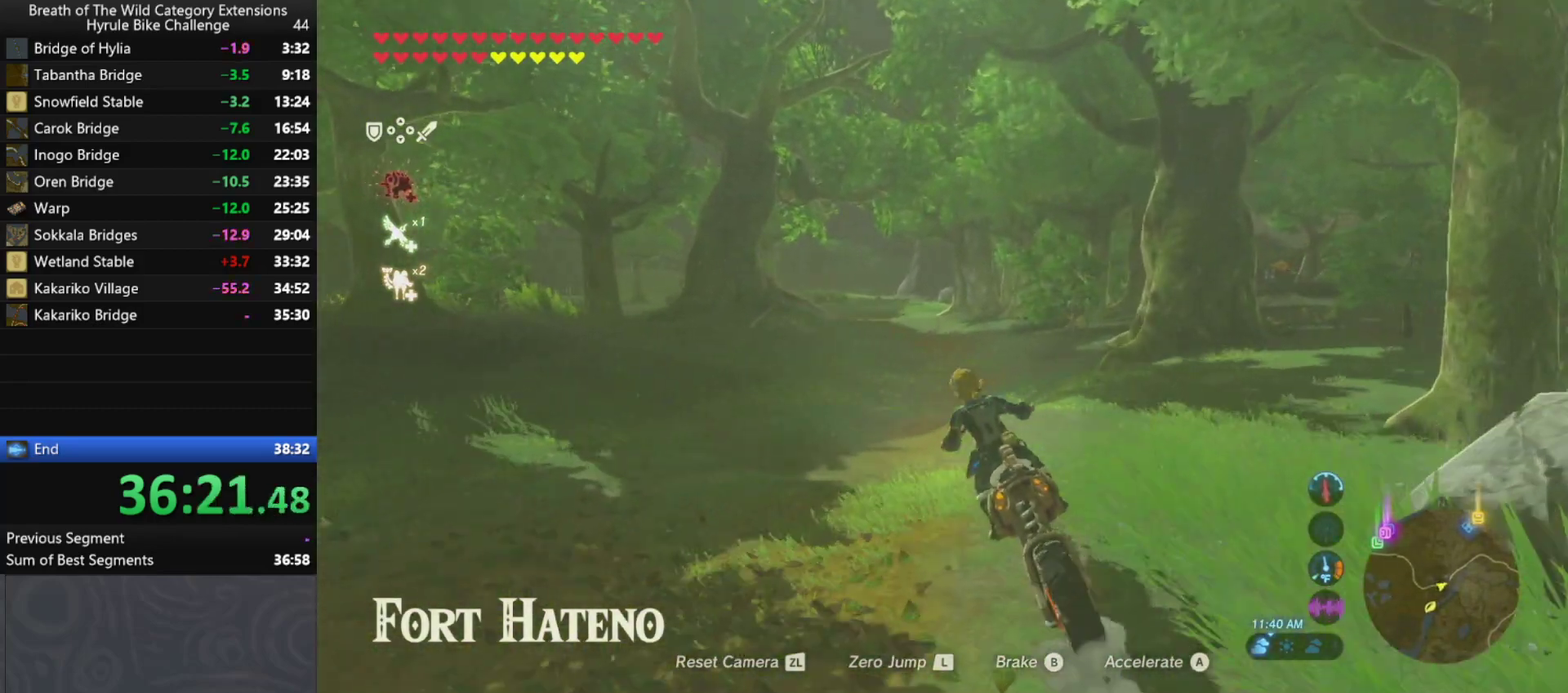
{"buttons": [], "left_stick": "up", "right_stick": "center", "events": []}
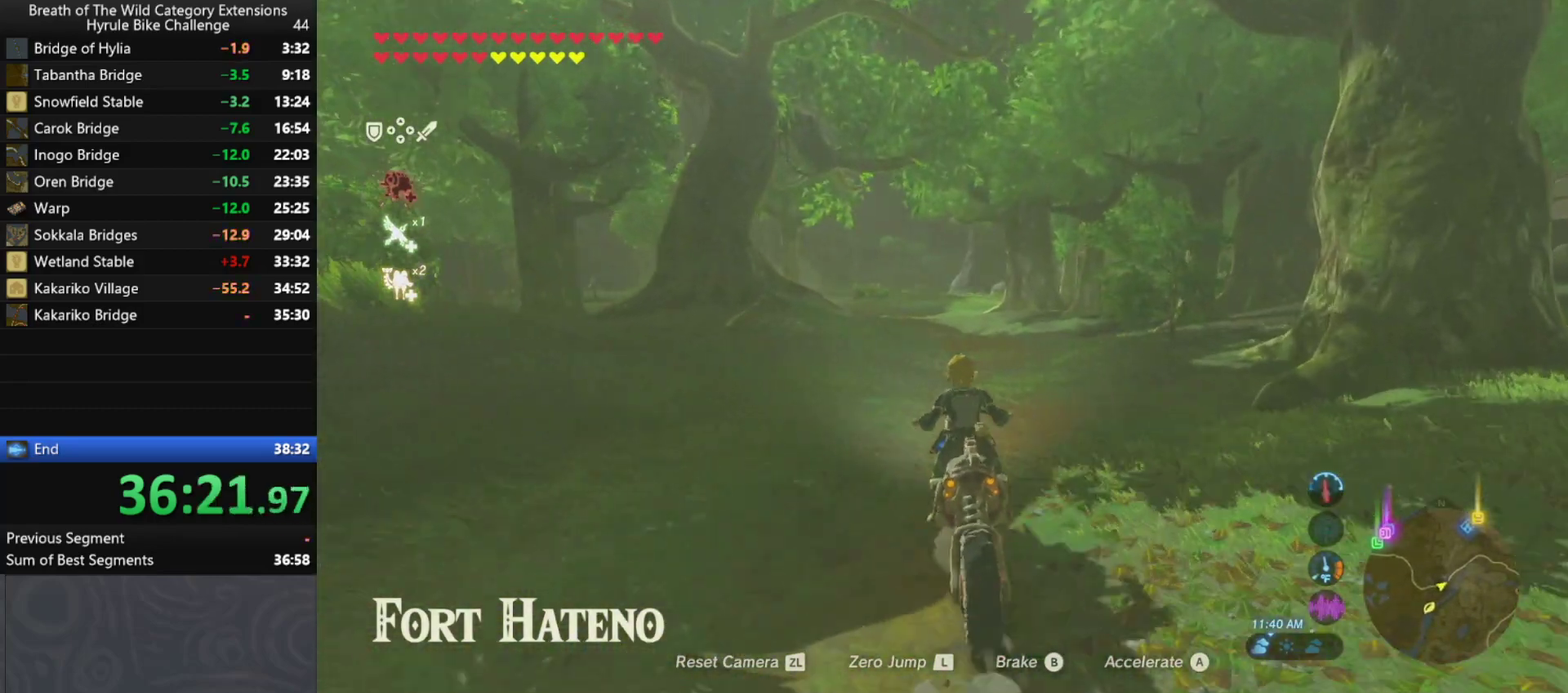
{"buttons": [], "left_stick": "up", "right_stick": "center", "events": [[100, "left_stick", "center"], [400, "left_stick", "up"]]}
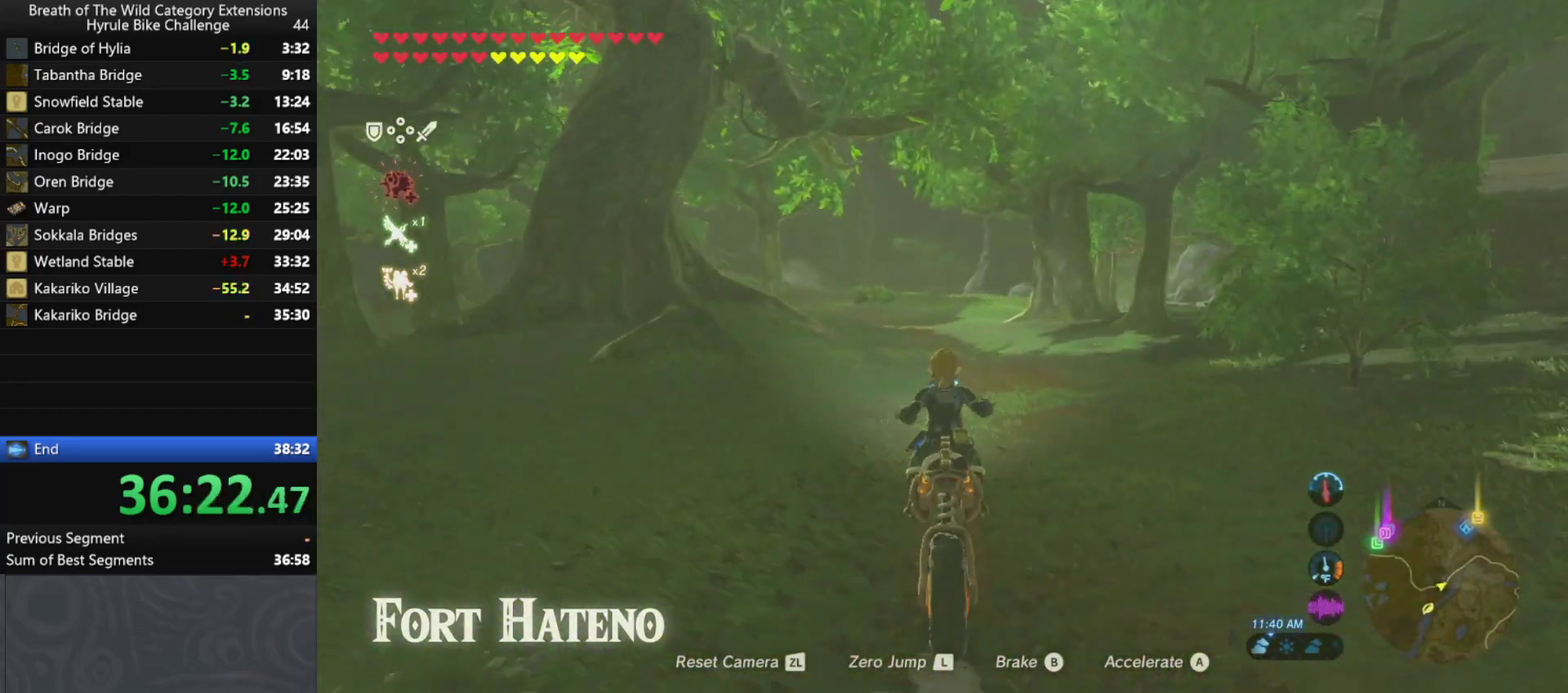
{"buttons": [], "left_stick": "up", "right_stick": "center", "events": []}
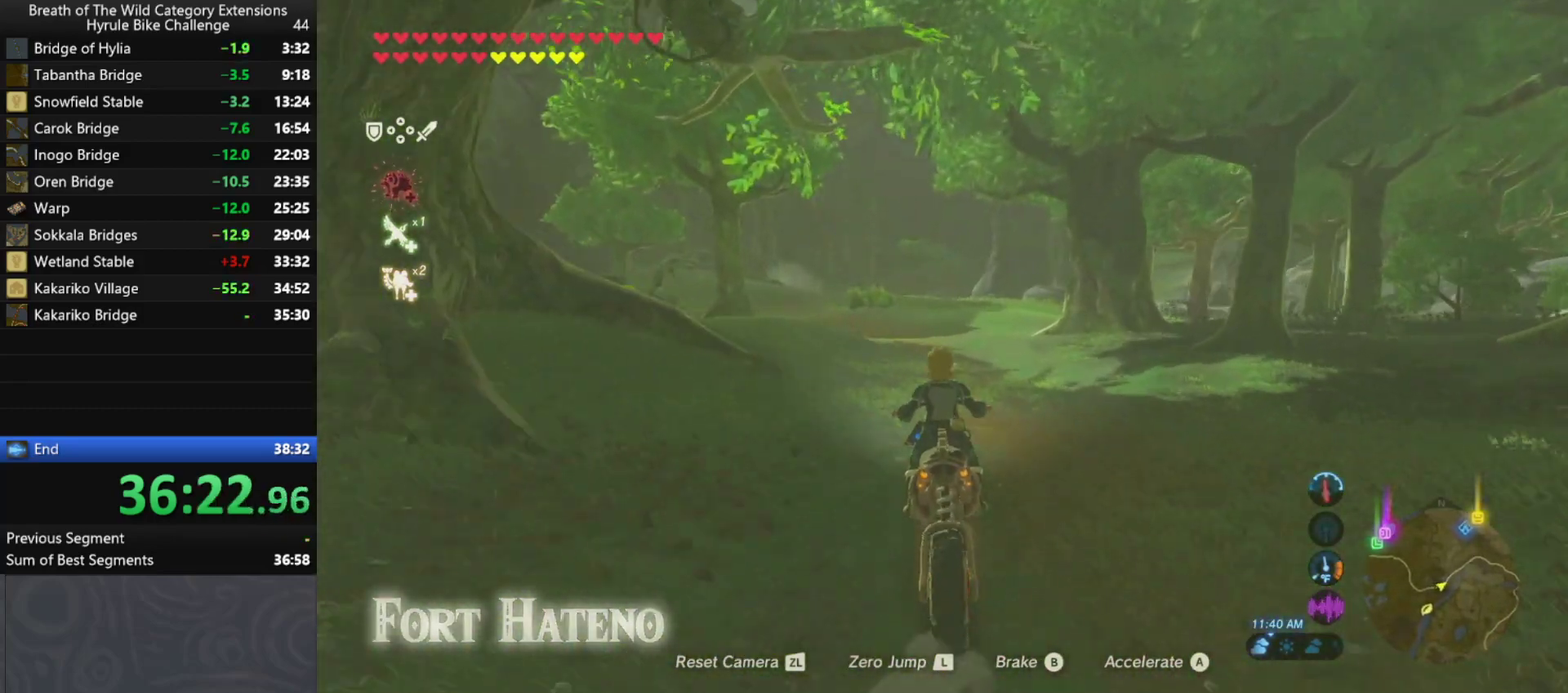
{"buttons": [], "left_stick": "center", "right_stick": "center", "events": [[400, "left_stick", "center"]]}